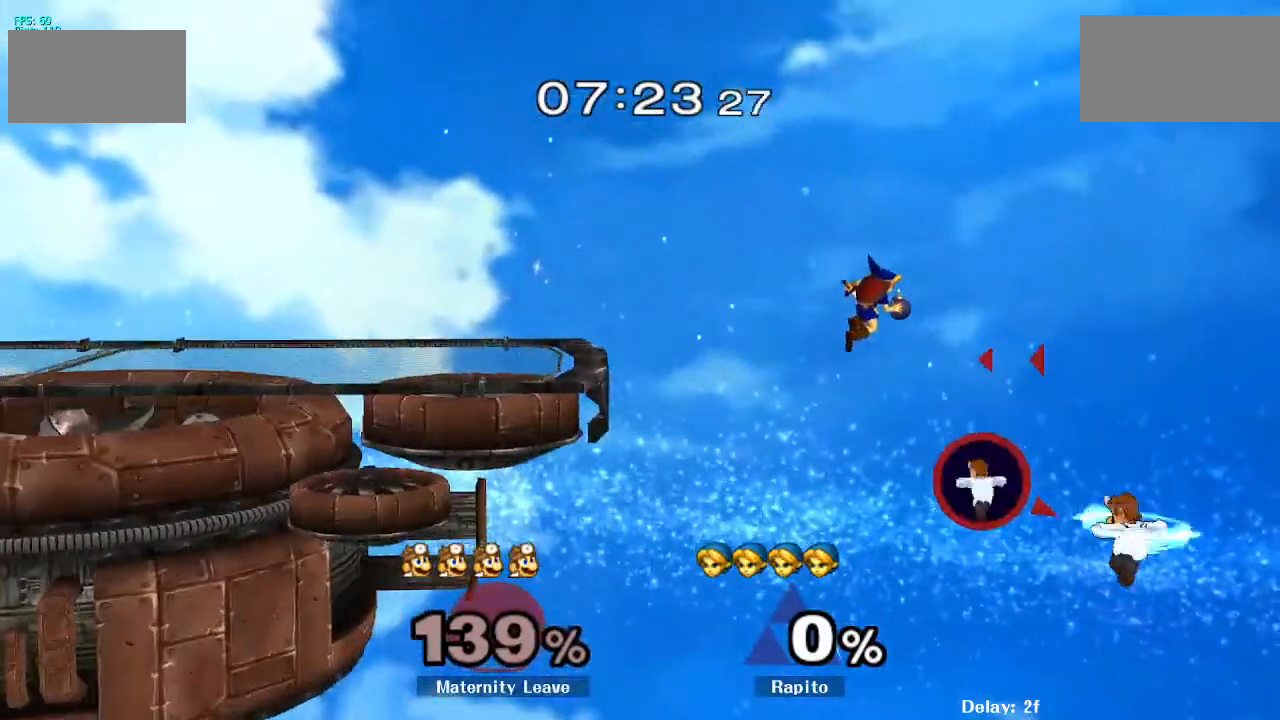
Gameplay with a controller (Nintendo layout); each line is a JSON object with the inputs held at the frame after it. "events" lists button and stick changes between this image and that frame as [ms after this image, input, new state], when the widget could be followed in between. Not read: DPAD_RIGHT DPAD_UP L3 R3 Z.
{"buttons": [], "left_stick": "left", "right_stick": "center", "events": [[150, "Y", "down"], [150, "left_stick", "left"], [300, "Y", "up"]]}
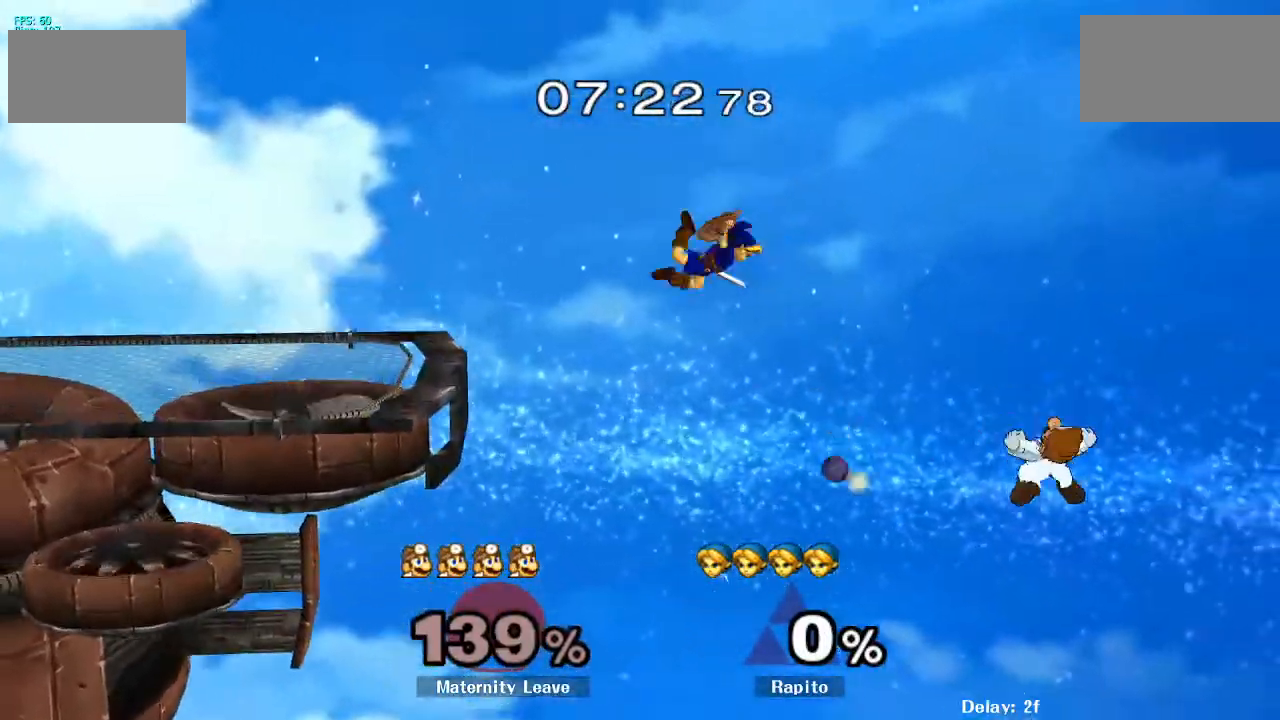
{"buttons": [], "left_stick": "center", "right_stick": "center", "events": [[150, "left_stick", "right"], [367, "left_stick", "center"]]}
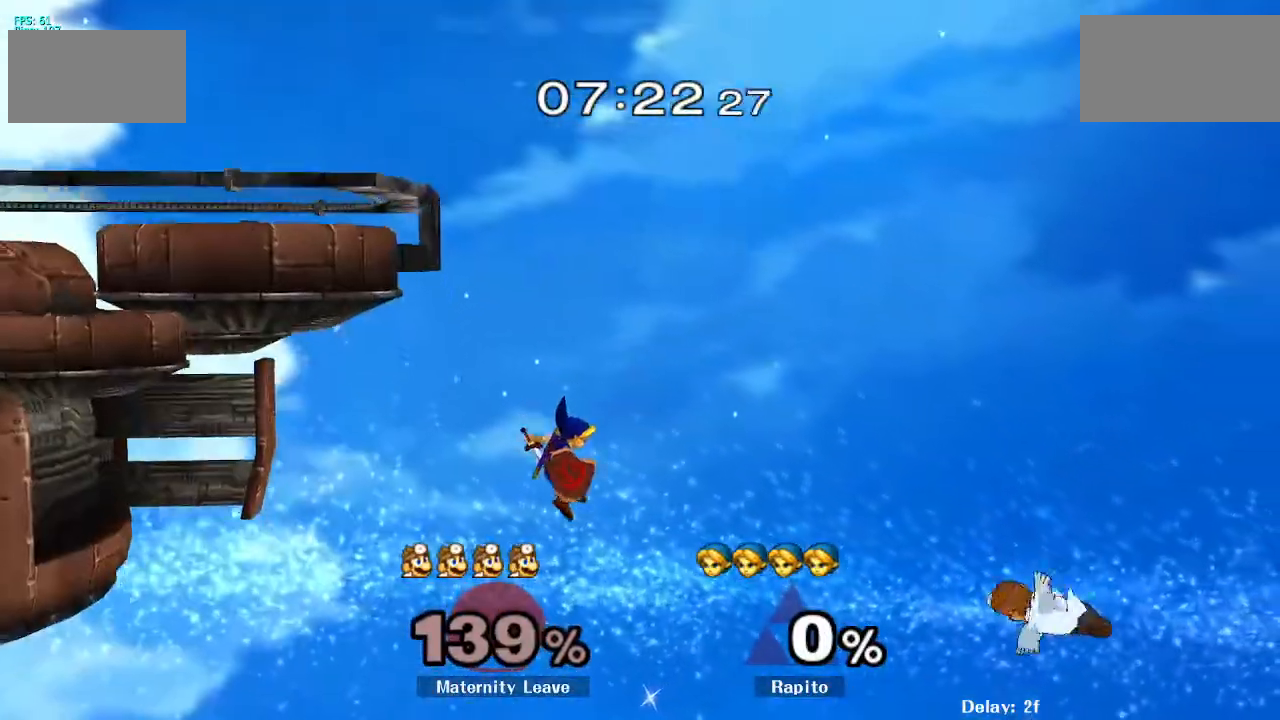
{"buttons": ["B"], "left_stick": "up-left", "right_stick": "center", "events": [[133, "left_stick", "up"], [150, "B", "down"], [233, "B", "up"], [267, "left_stick", "up-left"], [317, "B", "down"]]}
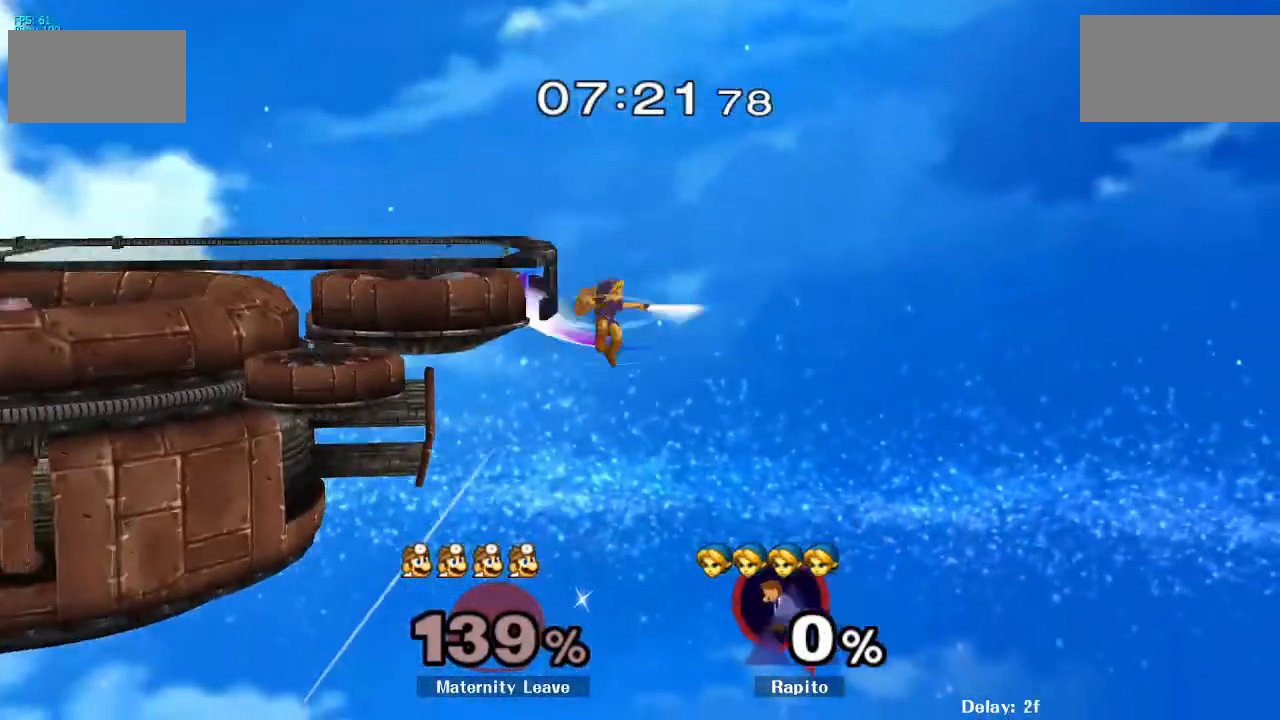
{"buttons": [], "left_stick": "up-left", "right_stick": "center", "events": [[450, "B", "up"]]}
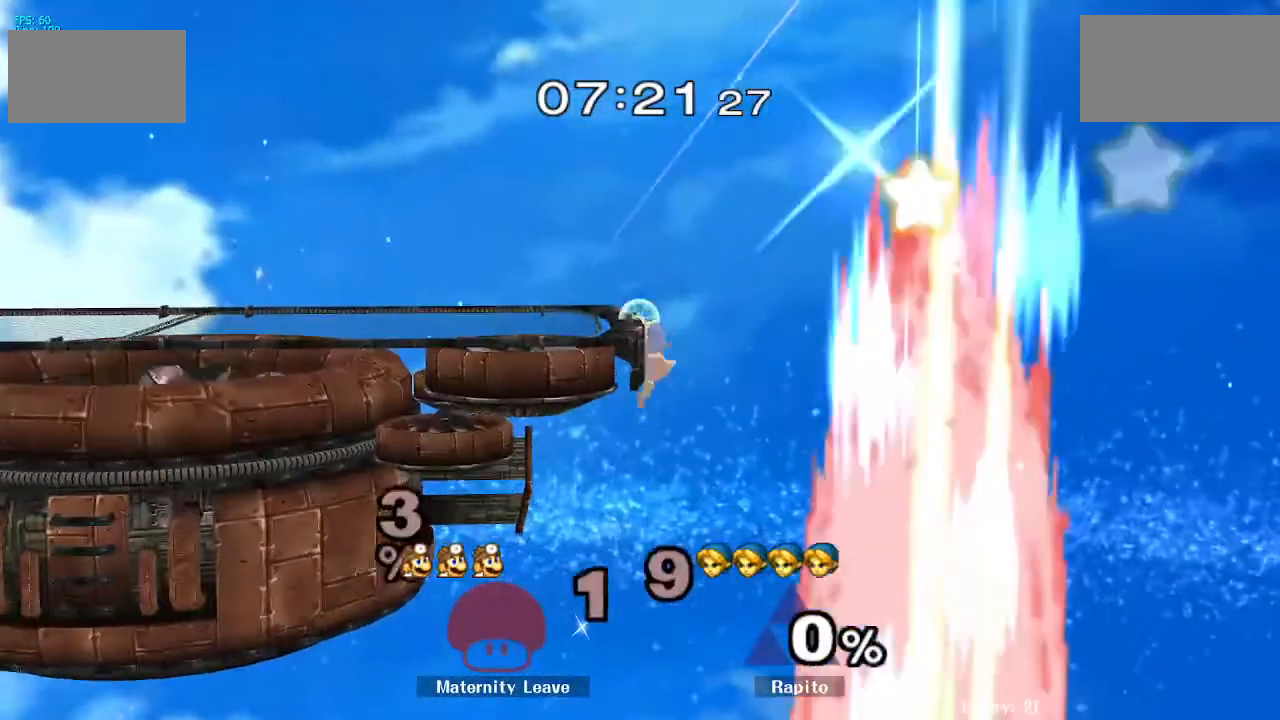
{"buttons": ["R1"], "left_stick": "down-left", "right_stick": "center", "events": [[67, "left_stick", "center"], [167, "left_stick", "down"], [183, "Y", "down"], [250, "left_stick", "down-left"], [400, "R1", "down"], [400, "Y", "up"]]}
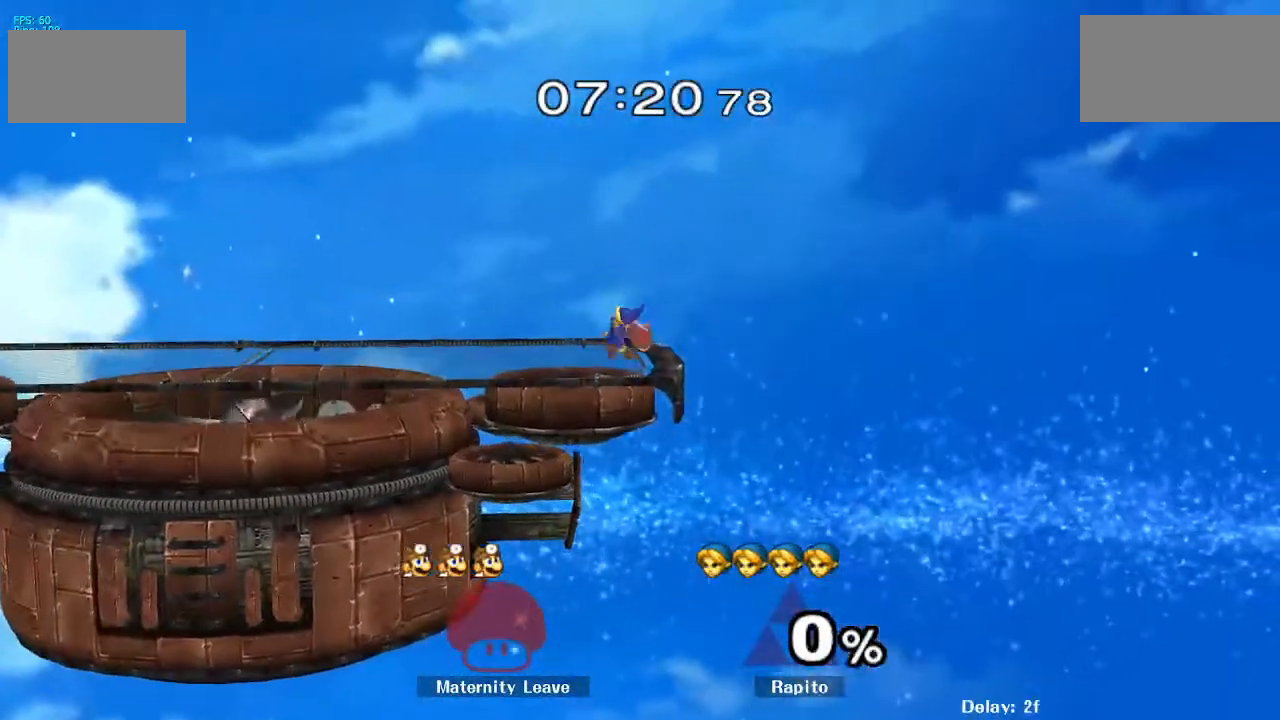
{"buttons": ["B"], "left_stick": "down-left", "right_stick": "center", "events": [[83, "left_stick", "center"], [100, "R1", "up"], [183, "left_stick", "left"], [217, "Y", "down"], [300, "left_stick", "down-left"], [317, "Y", "up"], [350, "B", "down"]]}
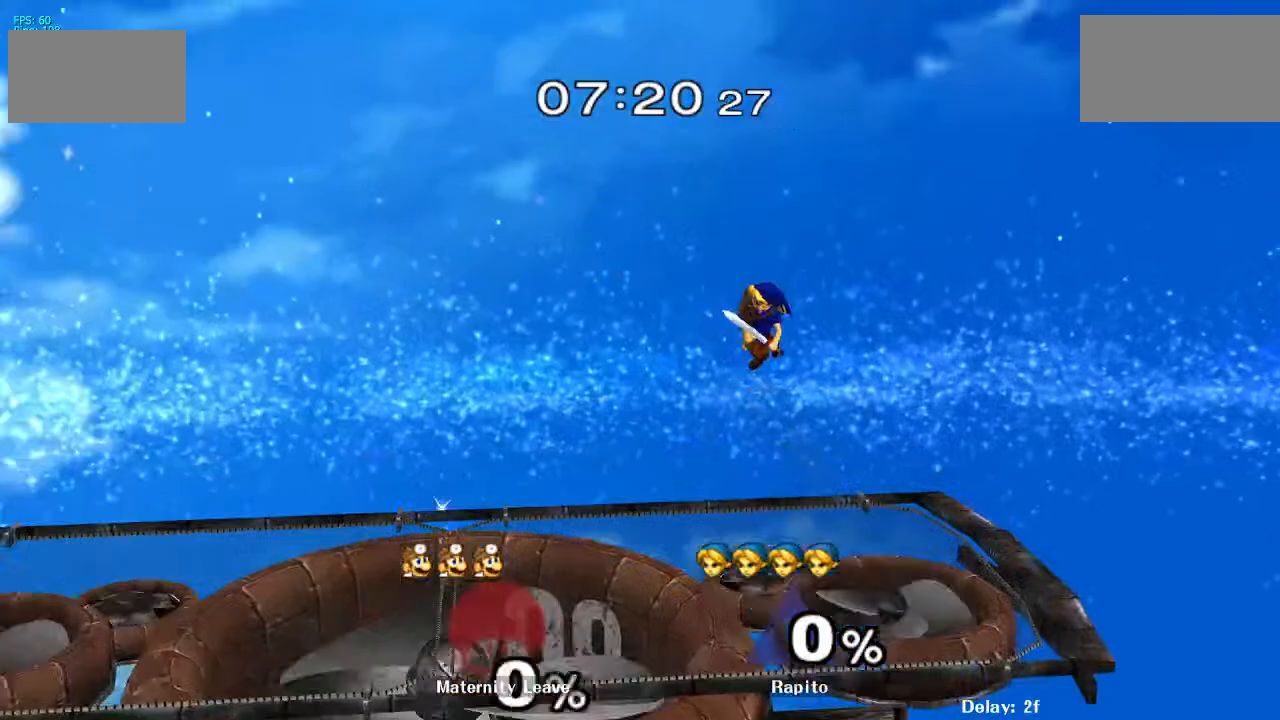
{"buttons": [], "left_stick": "center", "right_stick": "center", "events": [[67, "B", "up"], [233, "left_stick", "center"]]}
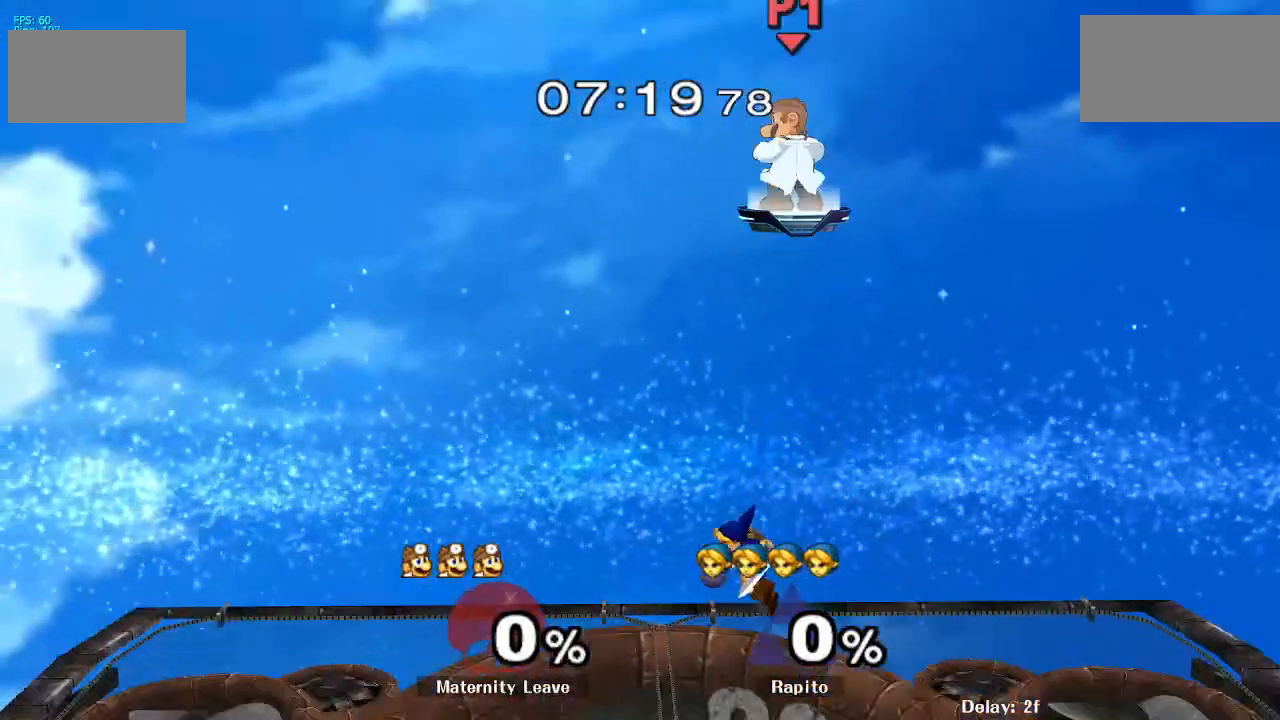
{"buttons": [], "left_stick": "center", "right_stick": "center", "events": [[83, "R1", "down"], [83, "left_stick", "down-right"], [250, "R1", "up"], [333, "left_stick", "center"]]}
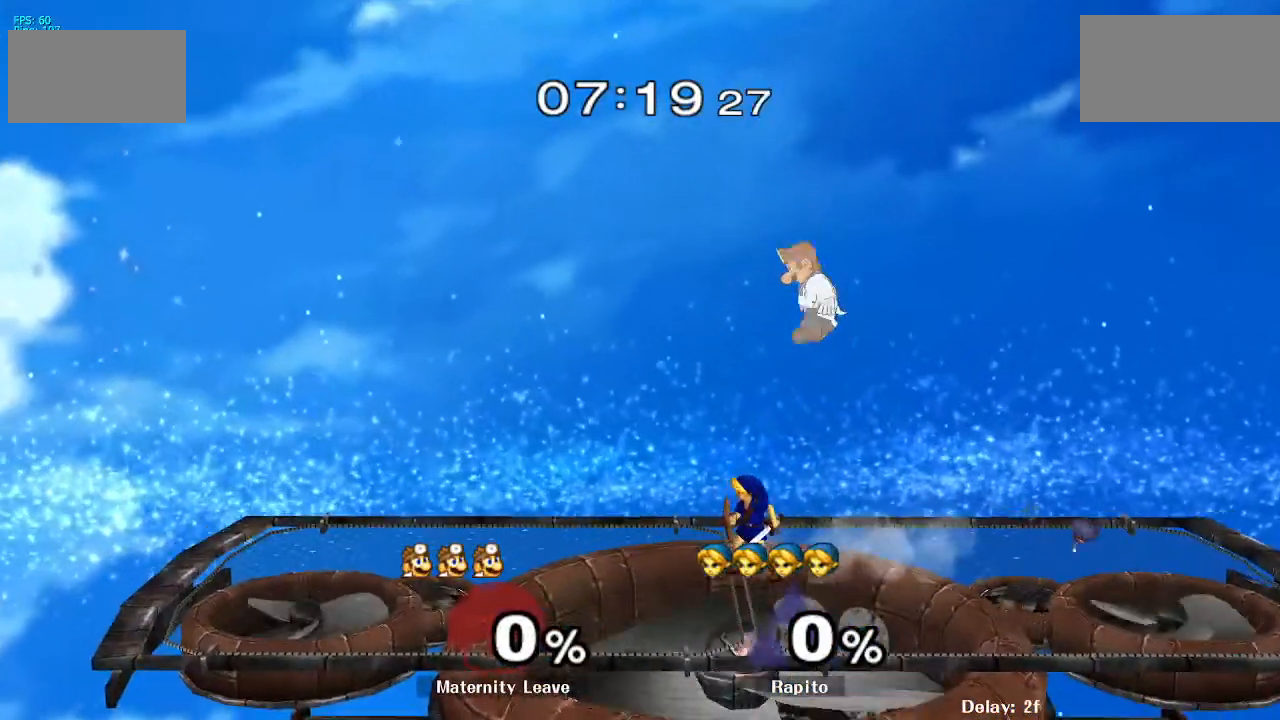
{"buttons": ["Y"], "left_stick": "right", "right_stick": "center", "events": [[33, "left_stick", "left"], [67, "Y", "down"], [100, "left_stick", "down-left"], [117, "R1", "down"], [183, "Y", "up"], [267, "R1", "up"], [267, "left_stick", "left"], [417, "Y", "down"], [417, "left_stick", "right"]]}
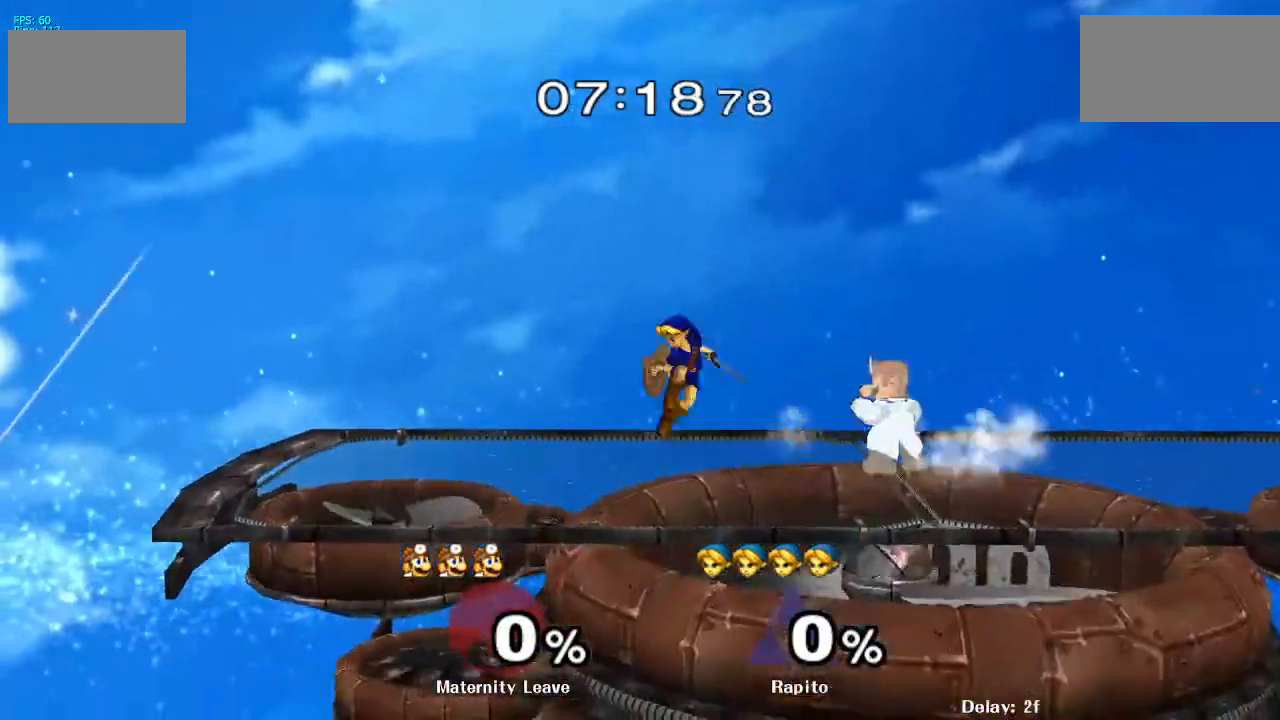
{"buttons": [], "left_stick": "center", "right_stick": "center", "events": [[33, "Y", "up"], [50, "left_stick", "down"], [67, "B", "down"], [217, "left_stick", "down-right"], [367, "B", "up"], [367, "left_stick", "center"]]}
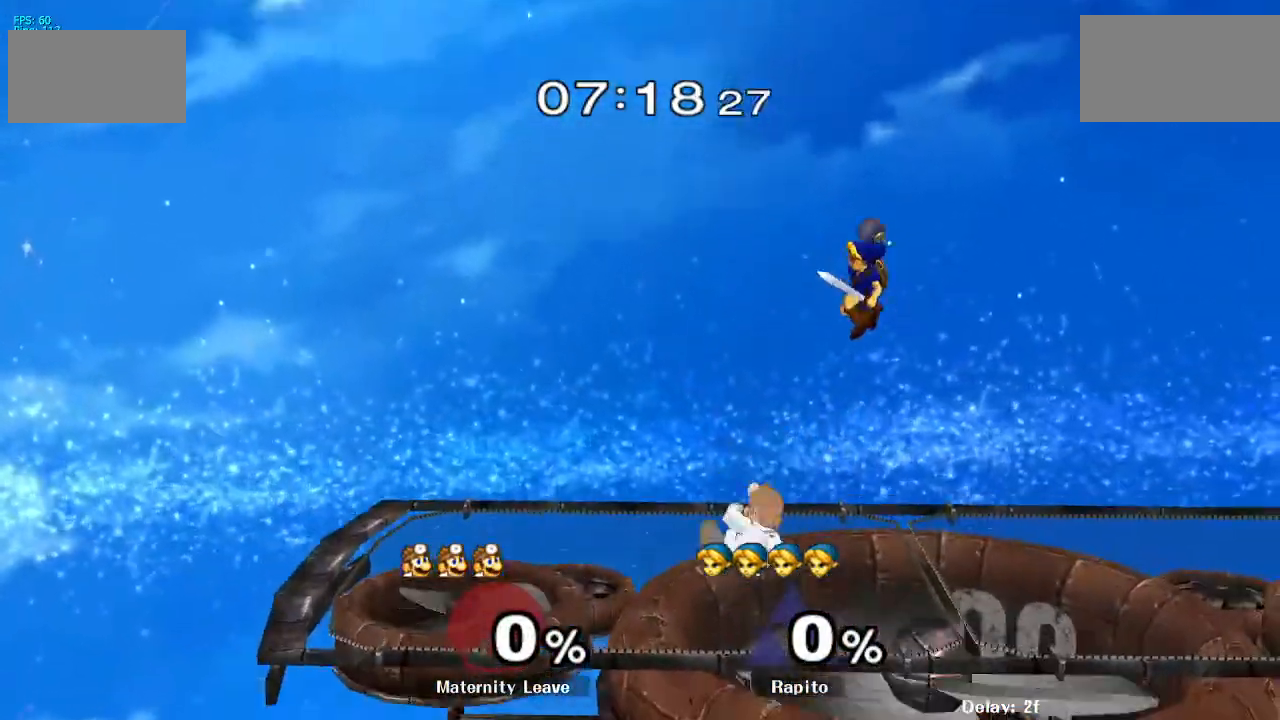
{"buttons": ["Y"], "left_stick": "down-right", "right_stick": "center", "events": [[367, "Y", "down"], [367, "left_stick", "right"], [483, "left_stick", "down-right"]]}
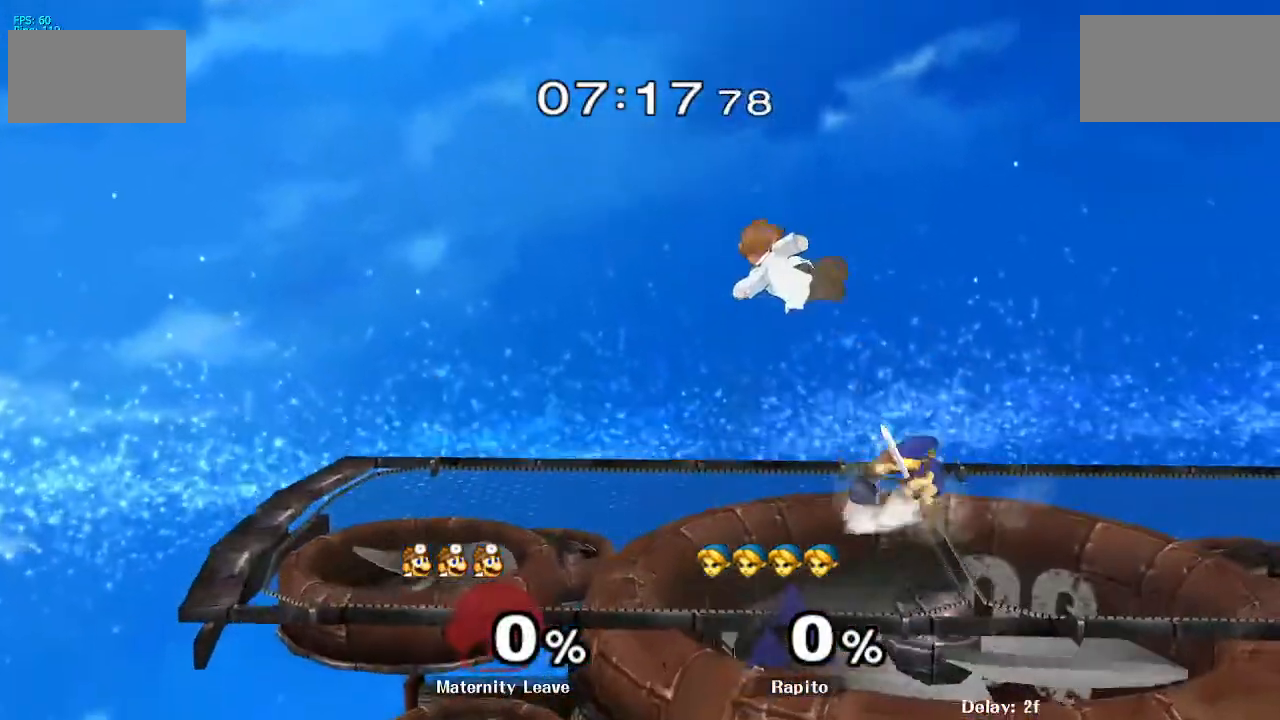
{"buttons": [], "left_stick": "center", "right_stick": "center", "events": [[17, "Y", "up"], [283, "left_stick", "down"], [383, "left_stick", "center"]]}
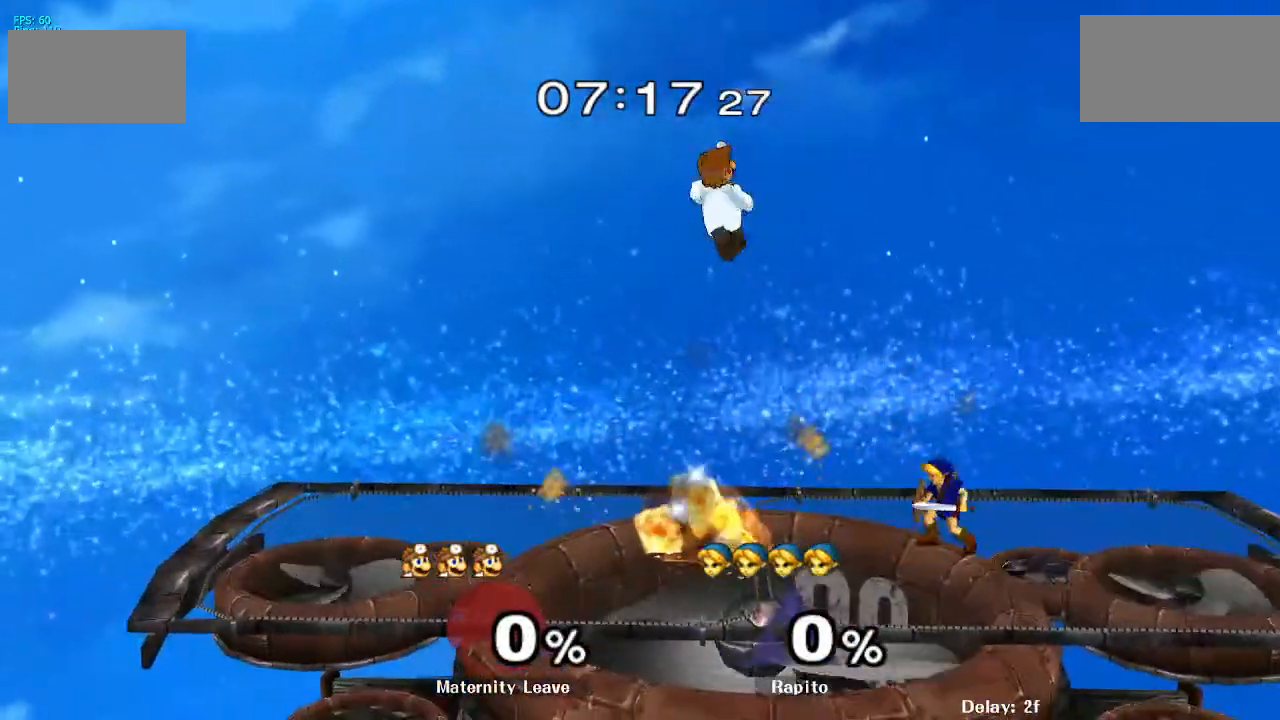
{"buttons": [], "left_stick": "center", "right_stick": "center", "events": [[17, "left_stick", "right"], [67, "Y", "down"], [150, "Y", "up"], [150, "left_stick", "down"], [233, "B", "down"], [367, "left_stick", "center"], [400, "B", "up"]]}
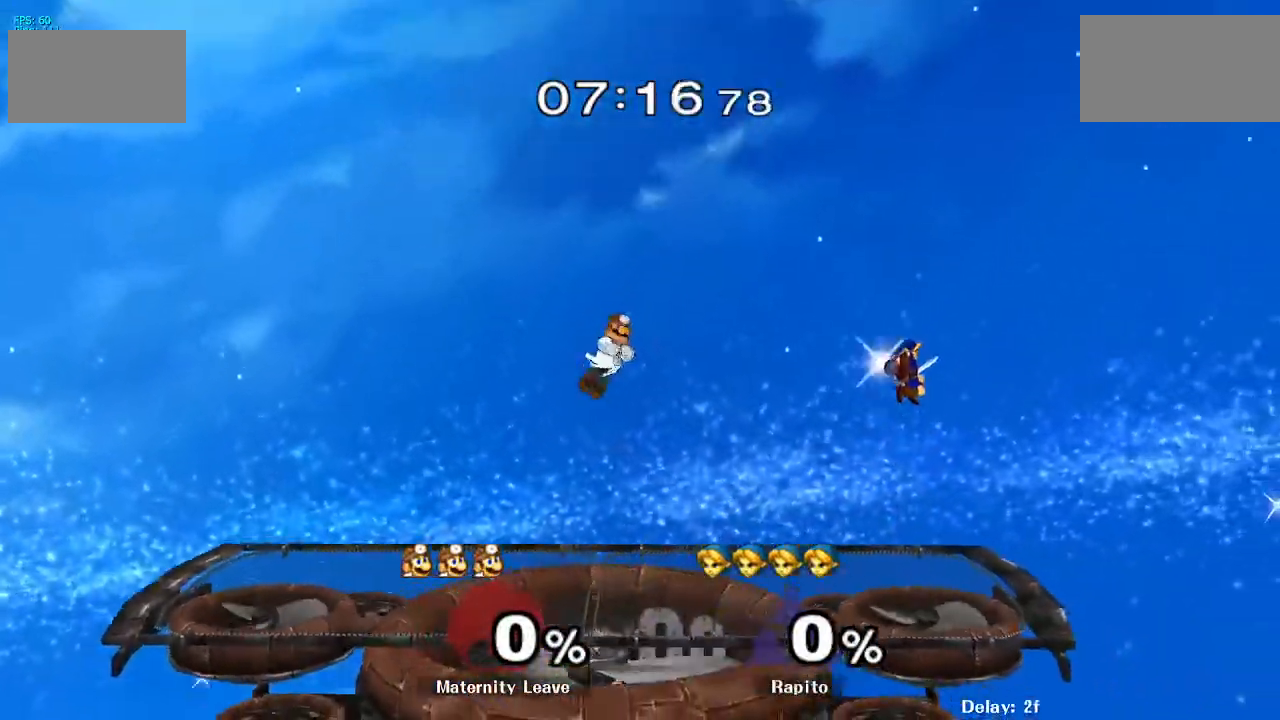
{"buttons": ["Y"], "left_stick": "left", "right_stick": "center", "events": [[433, "Y", "down"], [483, "left_stick", "left"]]}